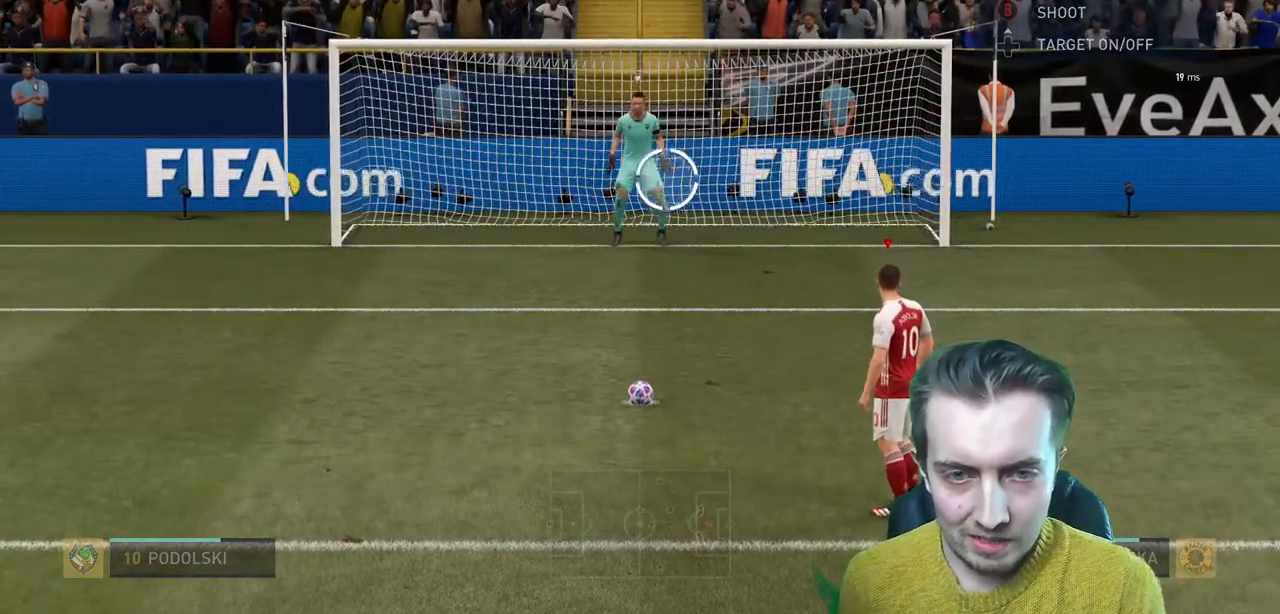
Gameplay with a controller (Xbox layout); each line is a JSON object with the inputs held at the frame after it. "events" lists button and stick changes between this image and that frame as [ms after this image, input, new state], when the widget could be followed in between. Not read: L3 R3.
{"buttons": [], "left_stick": "down", "right_stick": "center", "events": []}
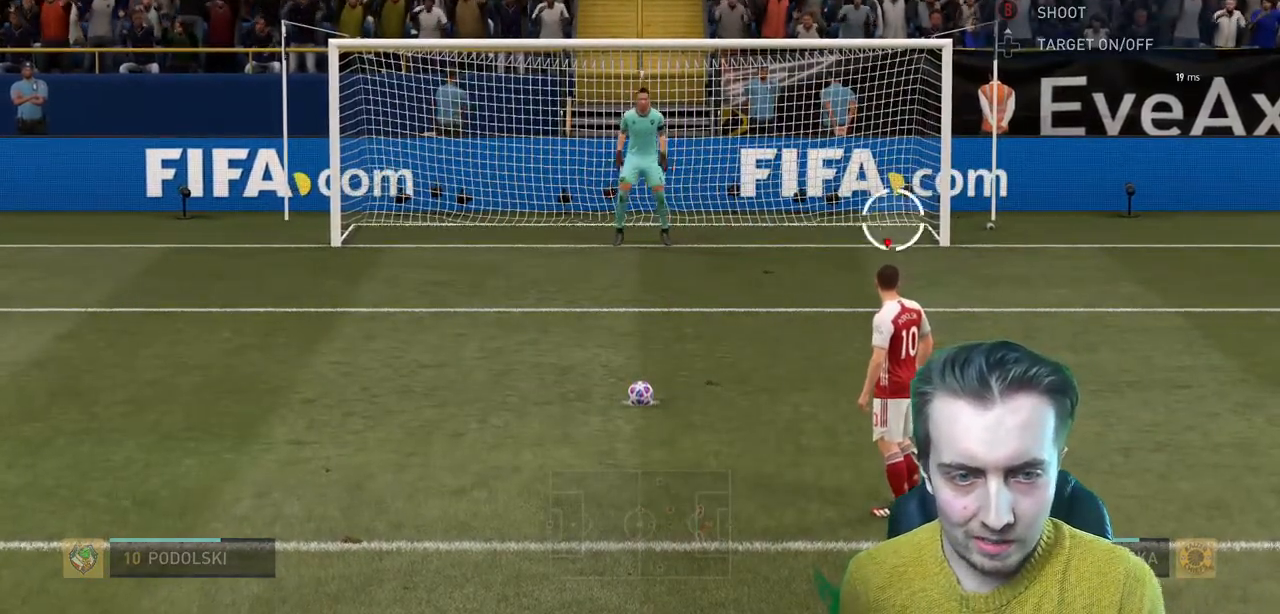
{"buttons": [], "left_stick": "down-right", "right_stick": "center", "events": [[167, "left_stick", "down-right"]]}
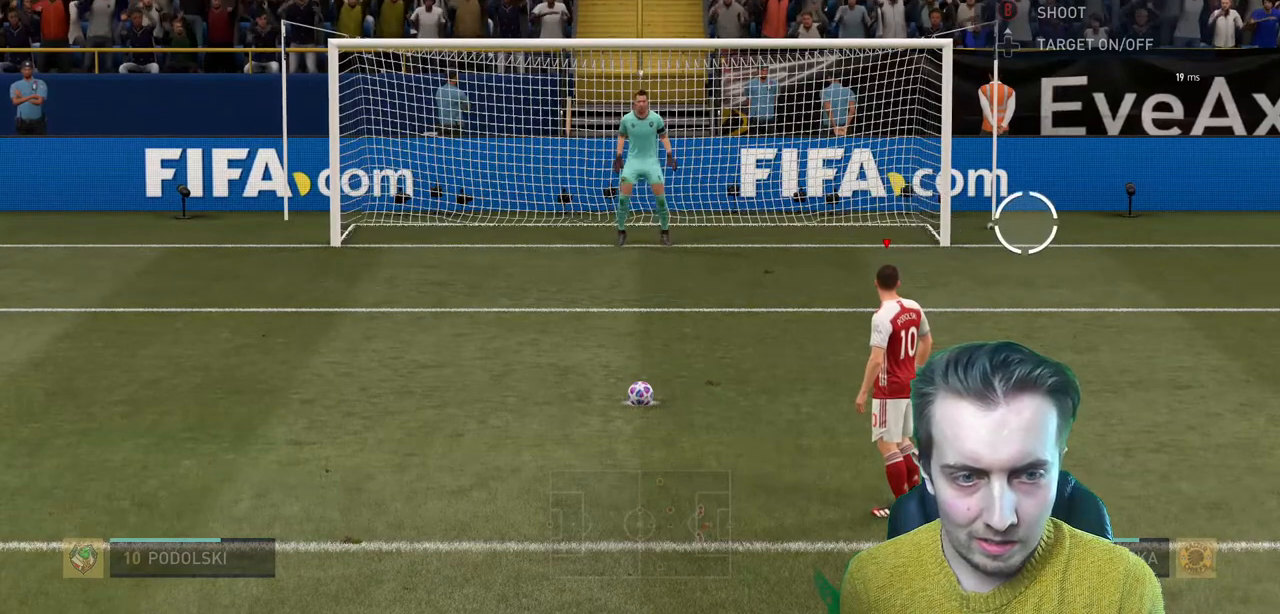
{"buttons": [], "left_stick": "down-right", "right_stick": "center", "events": []}
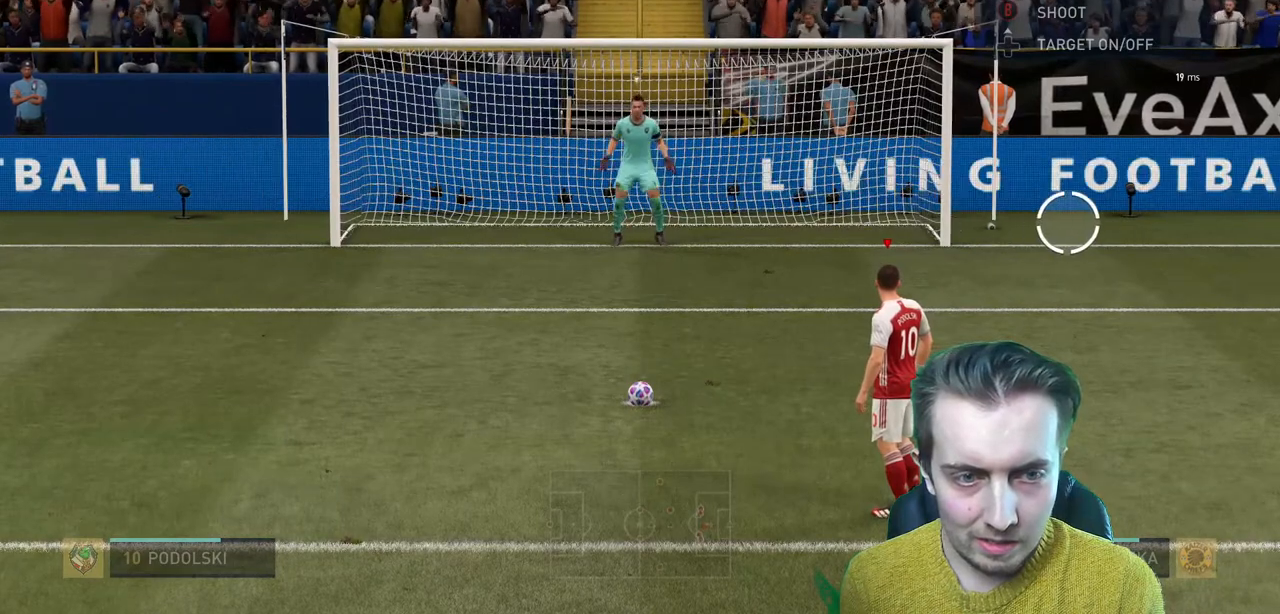
{"buttons": [], "left_stick": "down-right", "right_stick": "center", "events": []}
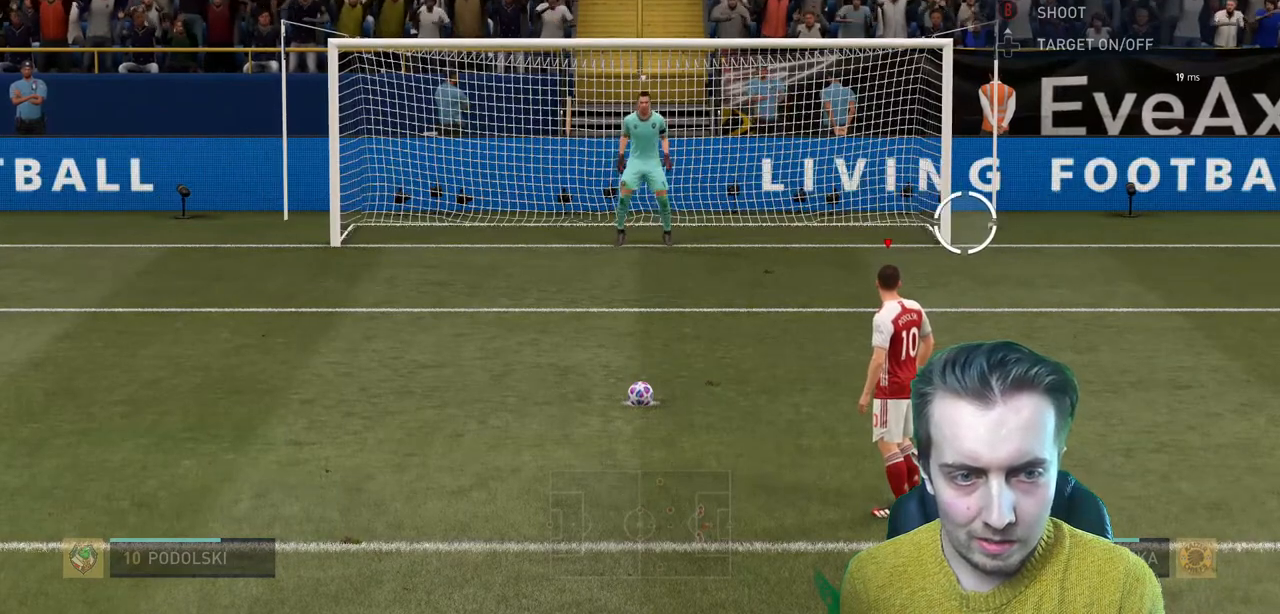
{"buttons": [], "left_stick": "down", "right_stick": "center", "events": [[201, "left_stick", "down"]]}
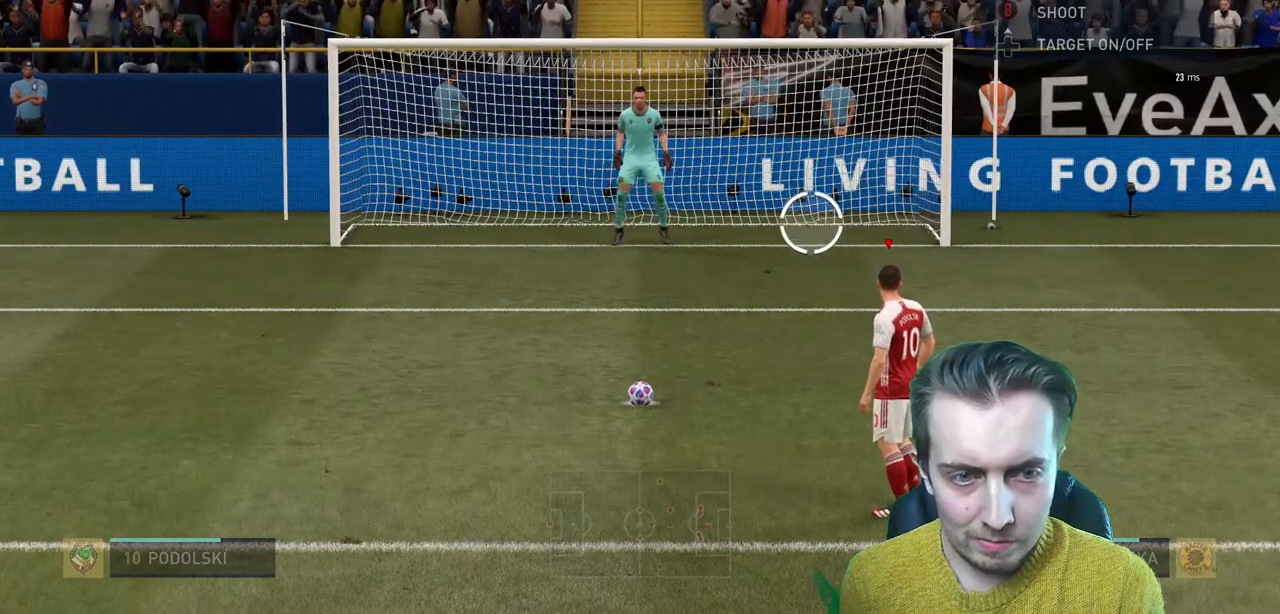
{"buttons": [], "left_stick": "down-right", "right_stick": "center", "events": [[367, "left_stick", "down-right"]]}
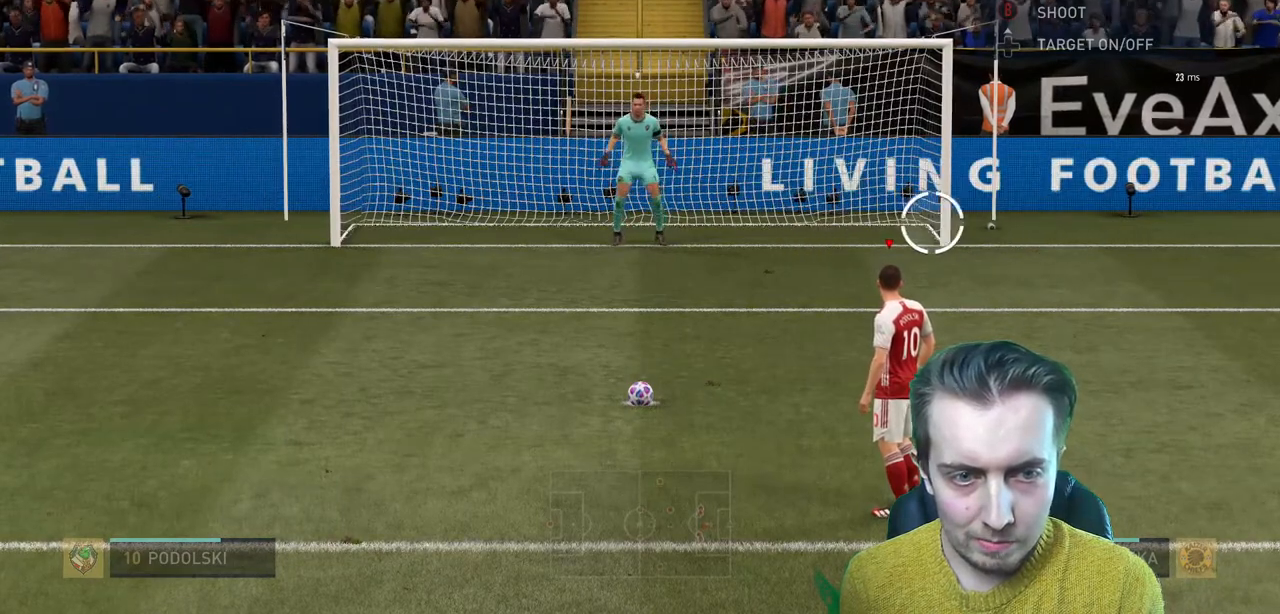
{"buttons": [], "left_stick": "down-right", "right_stick": "center", "events": []}
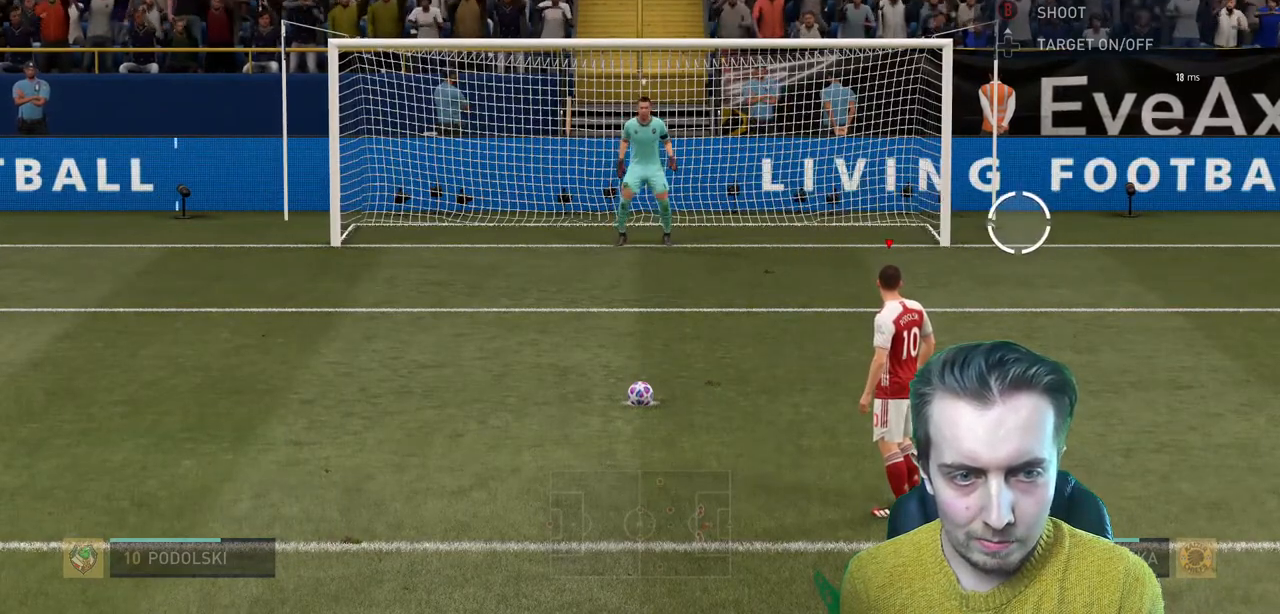
{"buttons": [], "left_stick": "down", "right_stick": "center", "events": [[434, "left_stick", "down"]]}
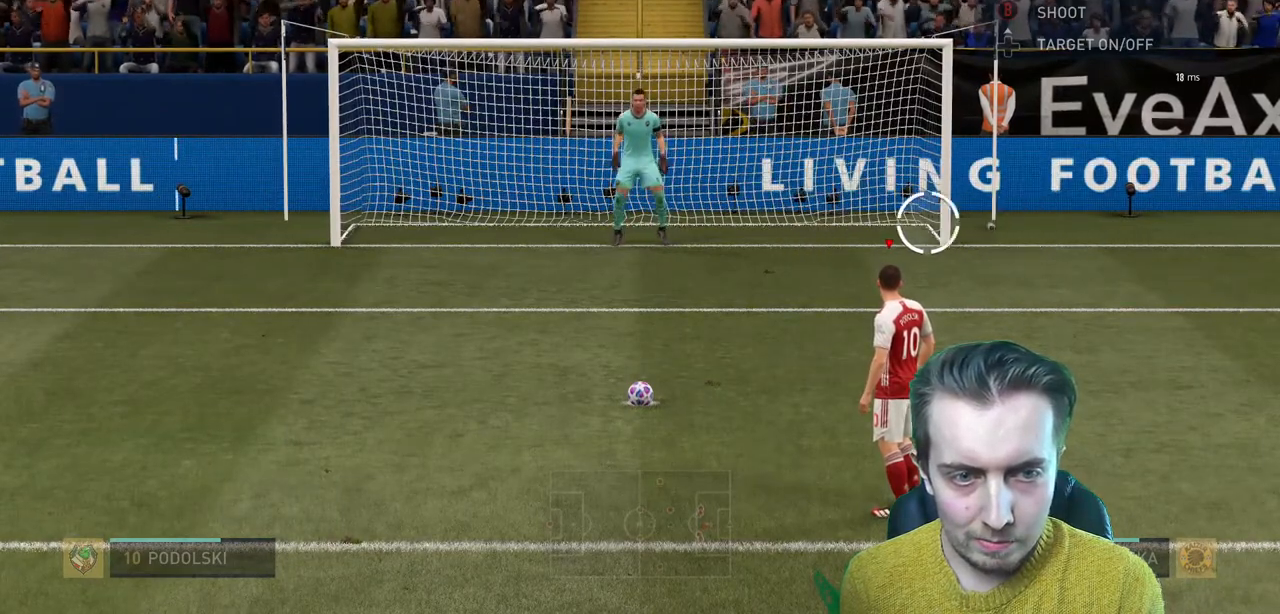
{"buttons": [], "left_stick": "down", "right_stick": "center", "events": []}
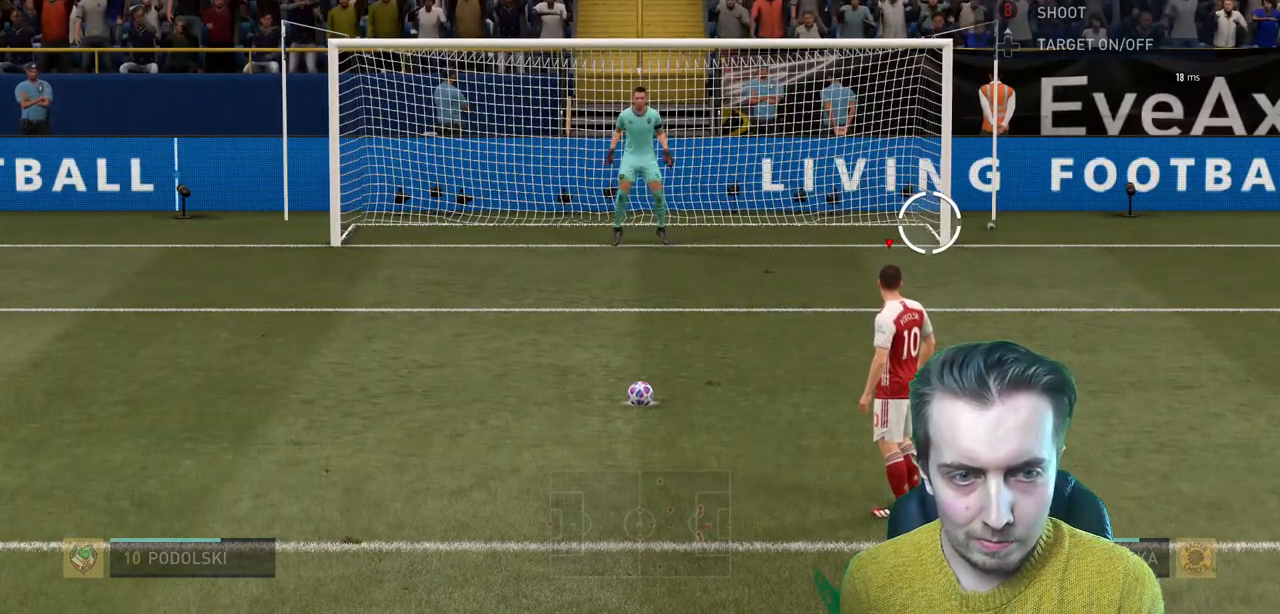
{"buttons": [], "left_stick": "down", "right_stick": "center", "events": []}
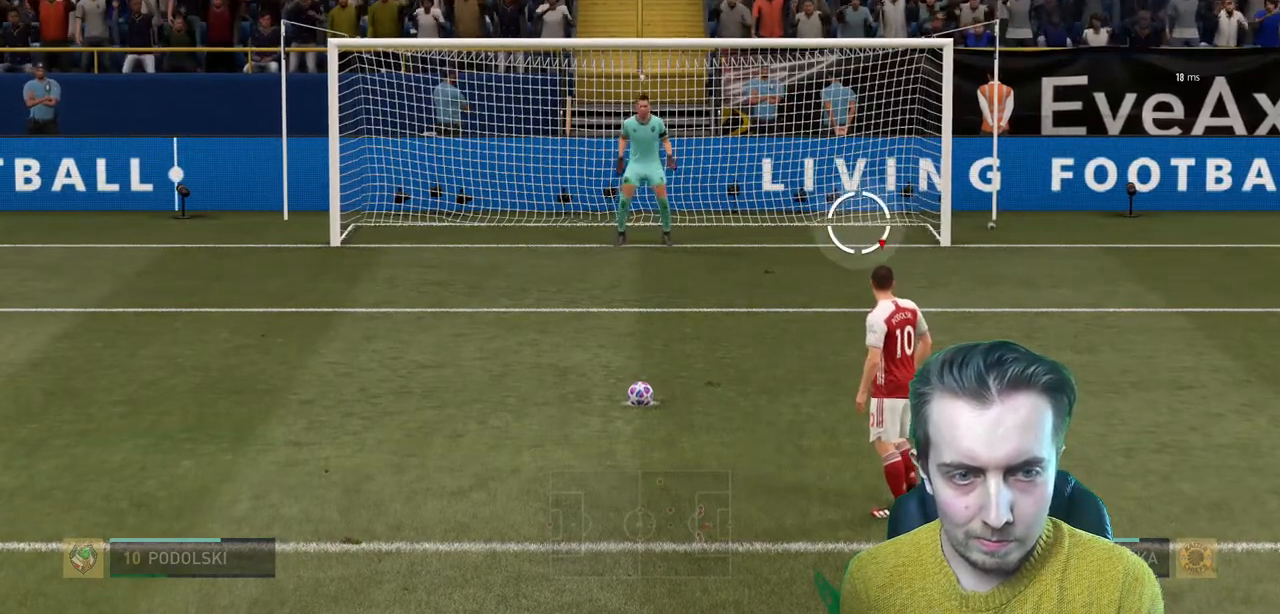
{"buttons": [], "left_stick": "down", "right_stick": "center", "events": []}
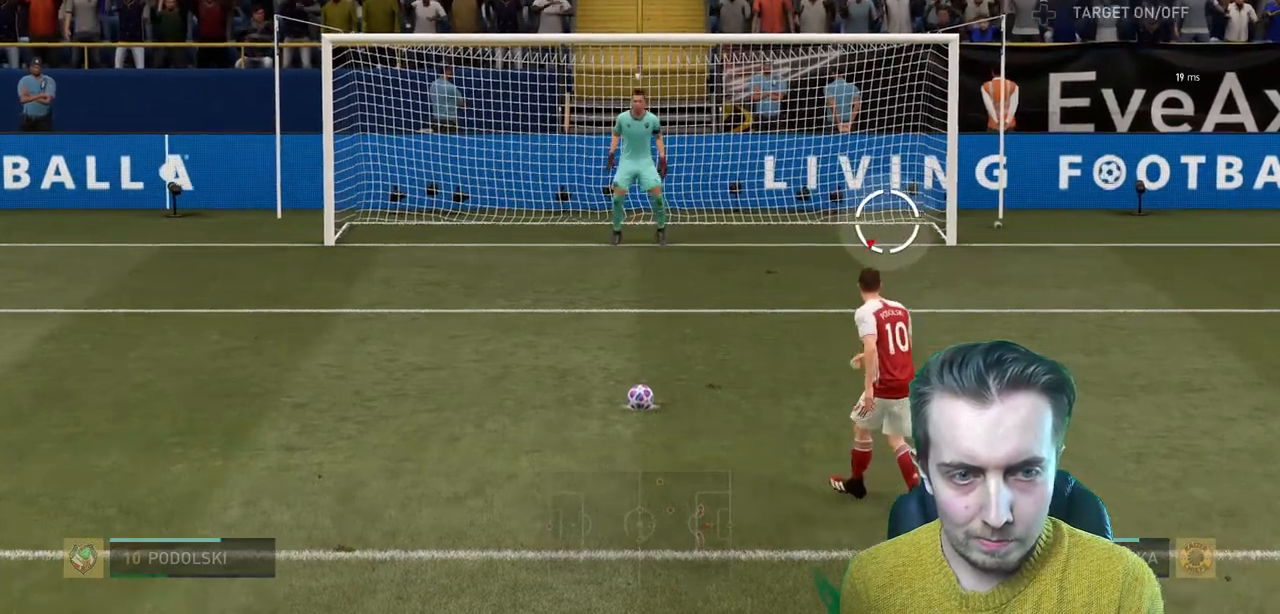
{"buttons": [], "left_stick": "down-right", "right_stick": "center", "events": [[500, "left_stick", "down-right"]]}
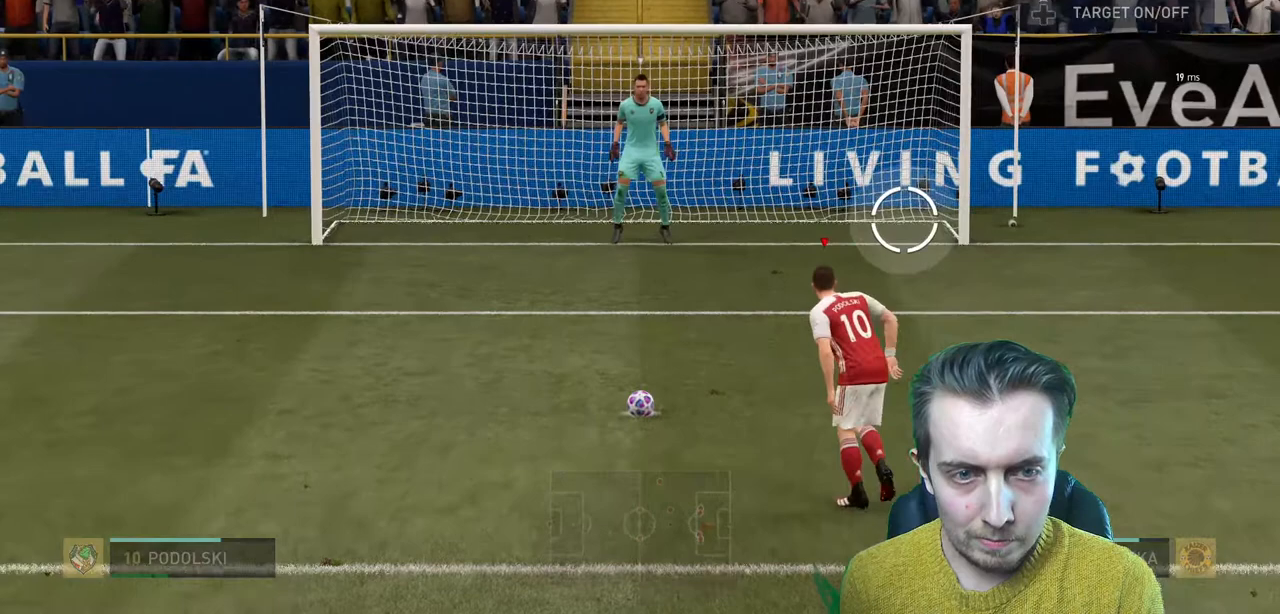
{"buttons": [], "left_stick": "down", "right_stick": "center", "events": [[134, "left_stick", "down"]]}
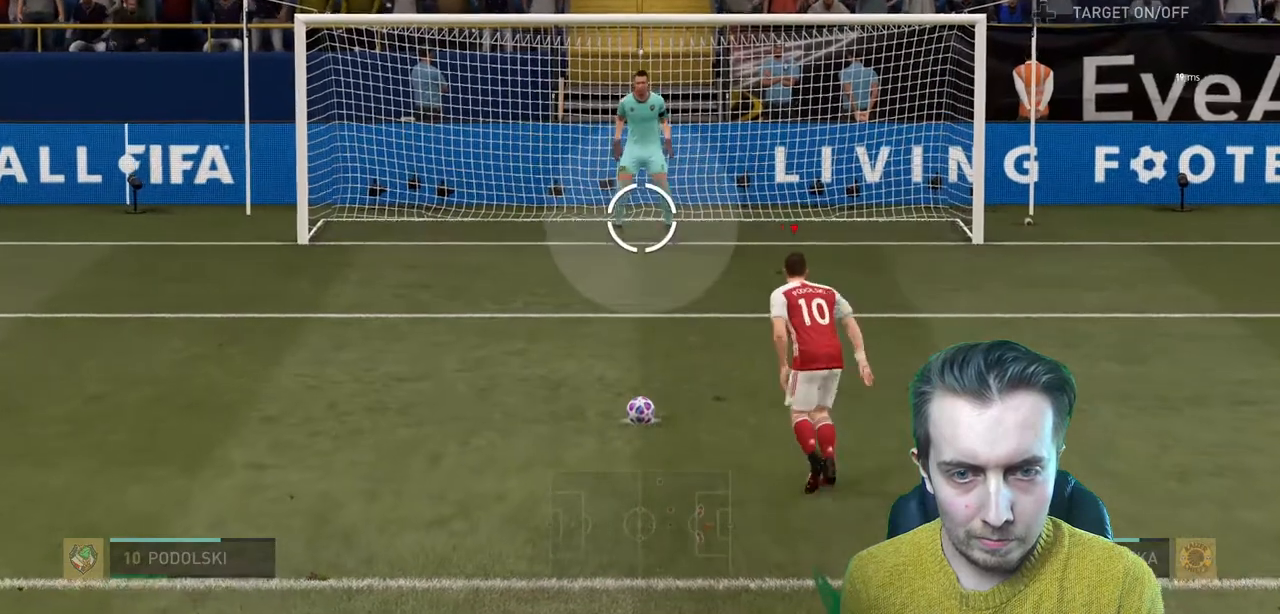
{"buttons": [], "left_stick": "down", "right_stick": "center", "events": []}
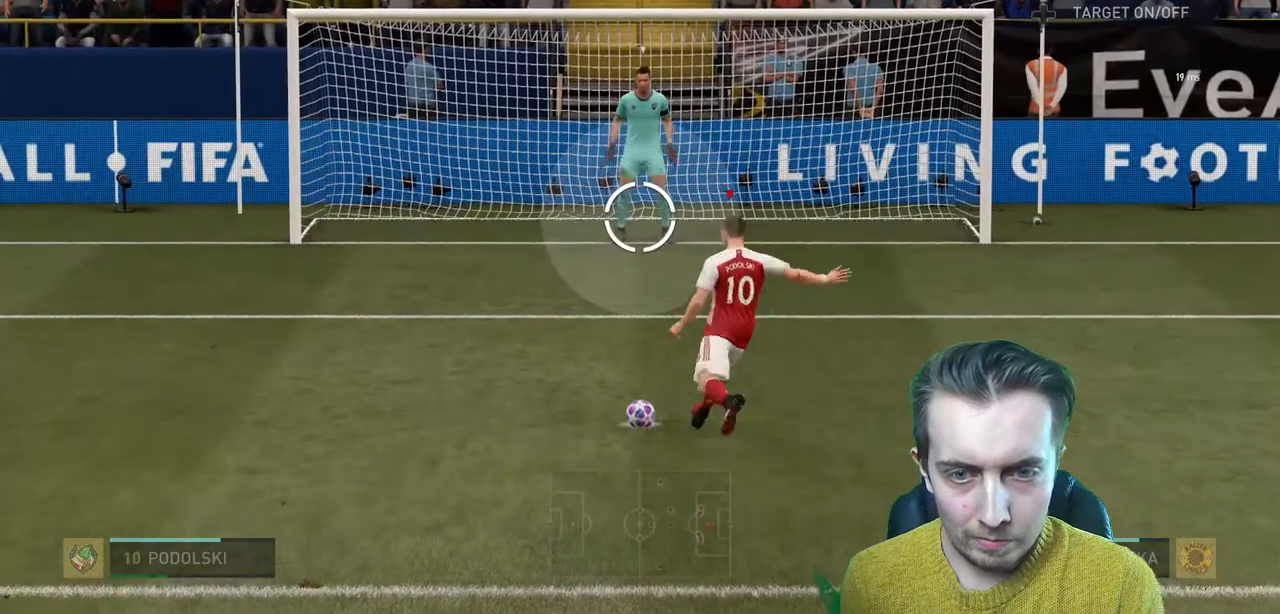
{"buttons": [], "left_stick": "down", "right_stick": "center", "events": []}
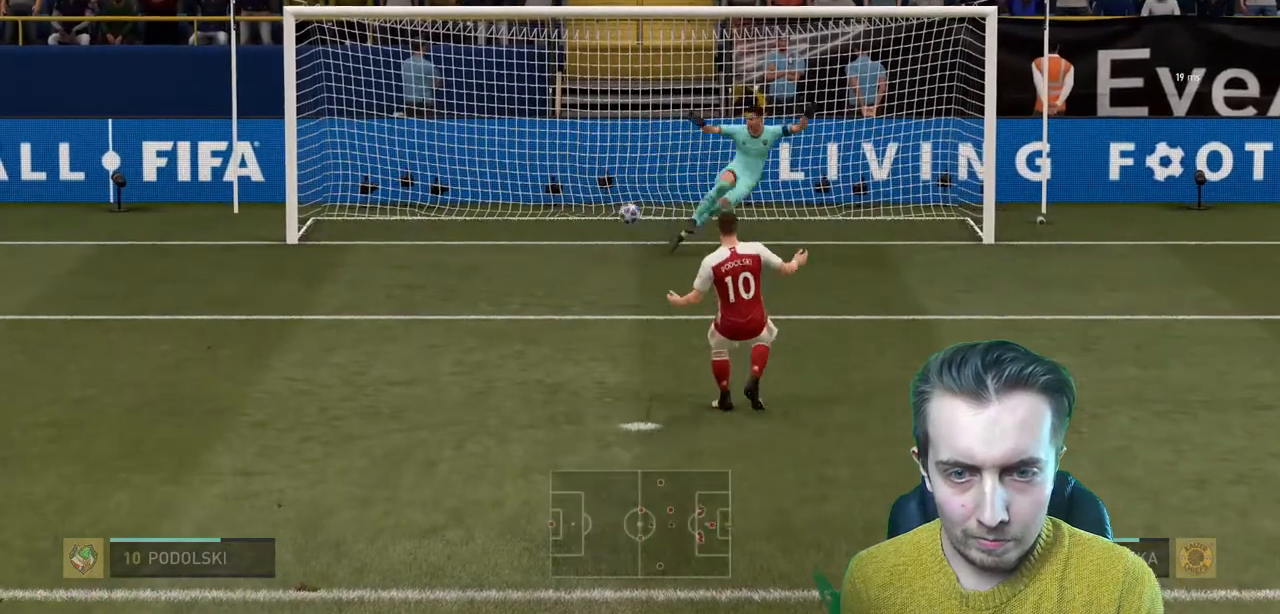
{"buttons": [], "left_stick": "center", "right_stick": "center", "events": [[367, "left_stick", "center"]]}
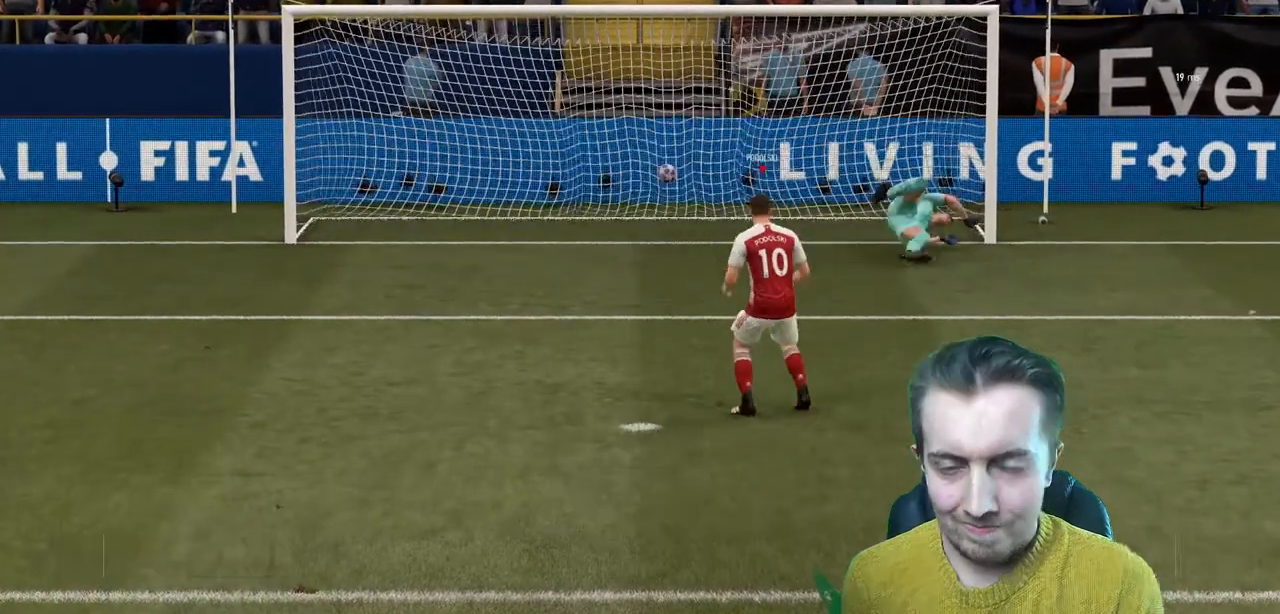
{"buttons": [], "left_stick": "center", "right_stick": "center", "events": []}
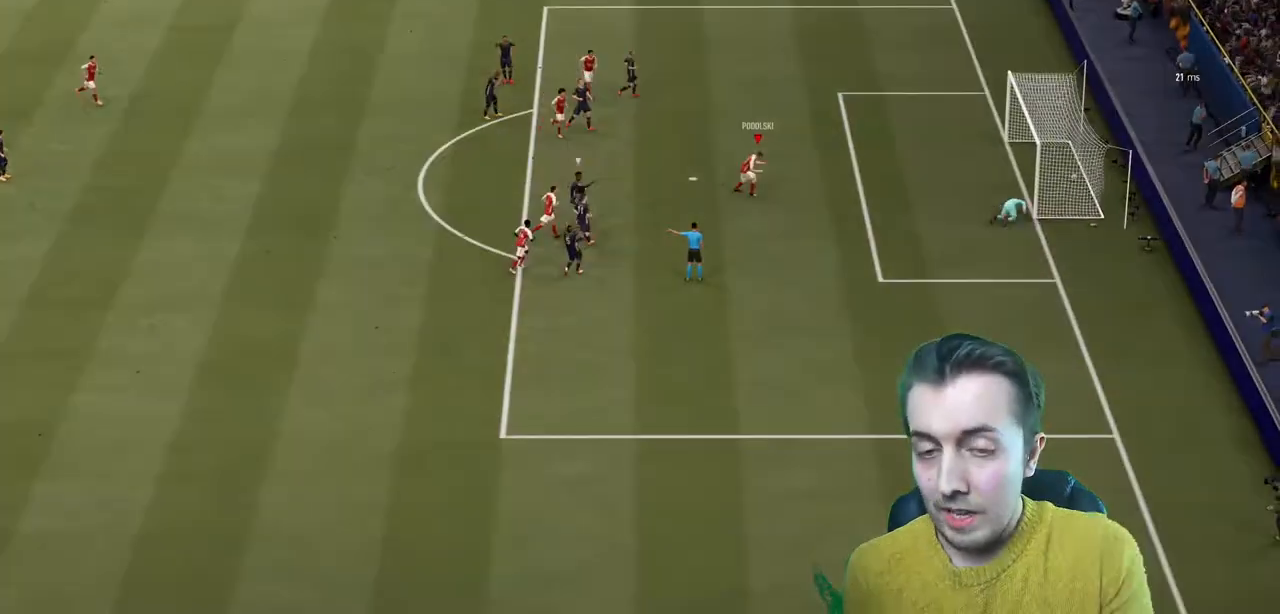
{"buttons": [], "left_stick": "center", "right_stick": "center", "events": []}
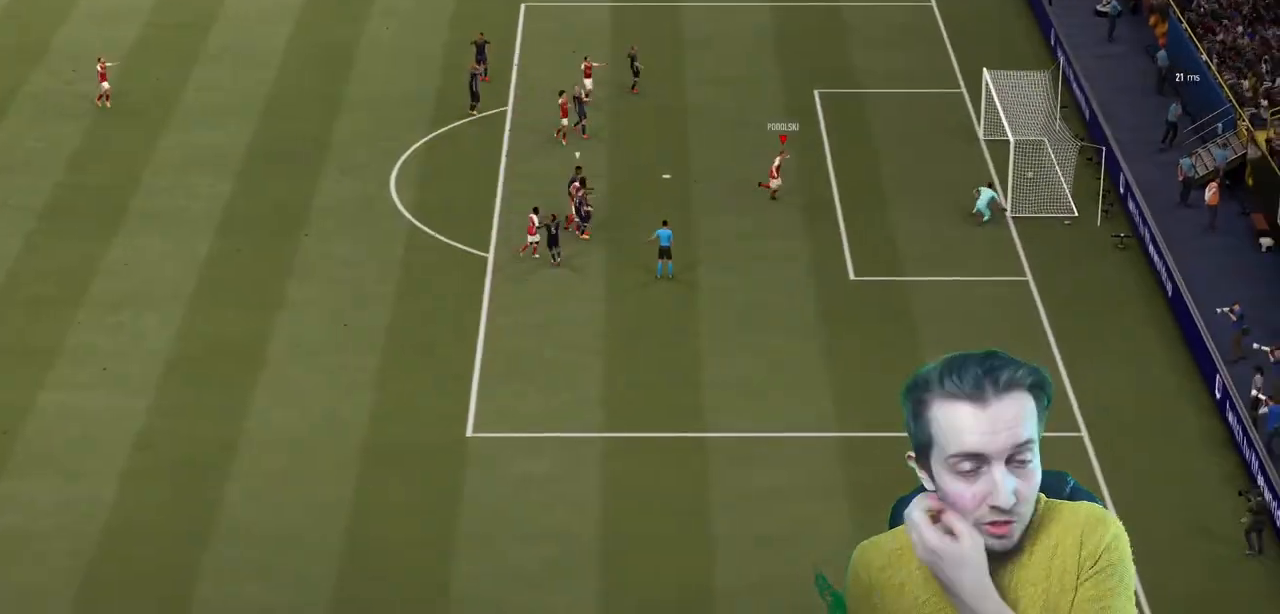
{"buttons": [], "left_stick": "down", "right_stick": "center", "events": [[367, "left_stick", "down"]]}
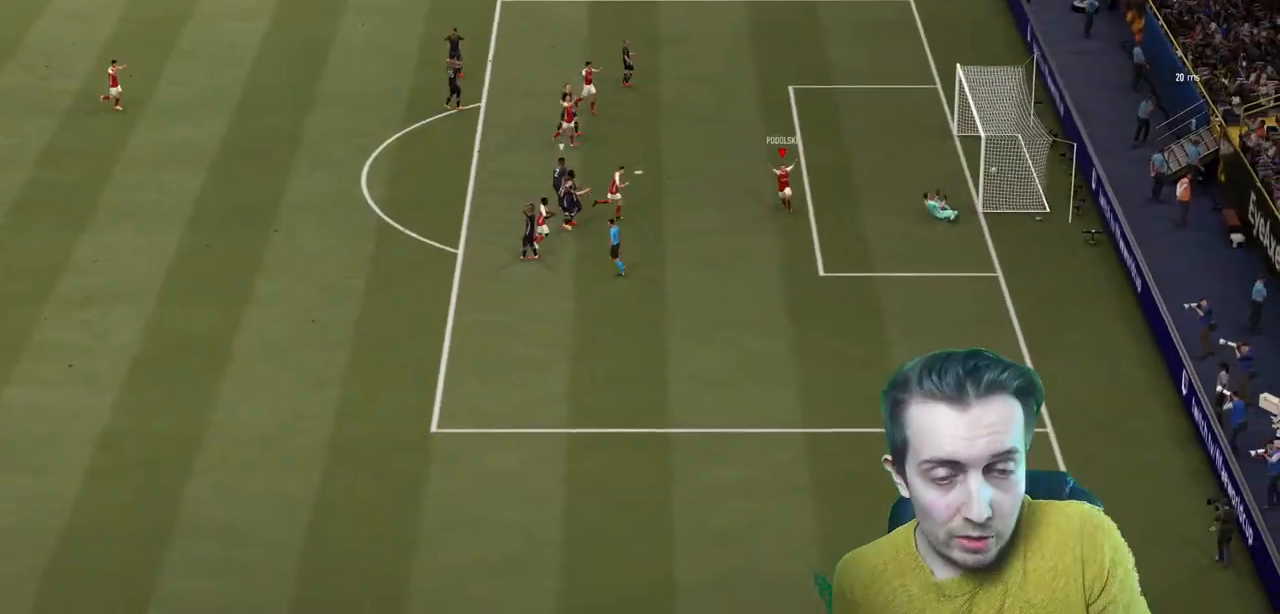
{"buttons": [], "left_stick": "down", "right_stick": "center", "events": [[400, "R2", "down"], [500, "R2", "up"]]}
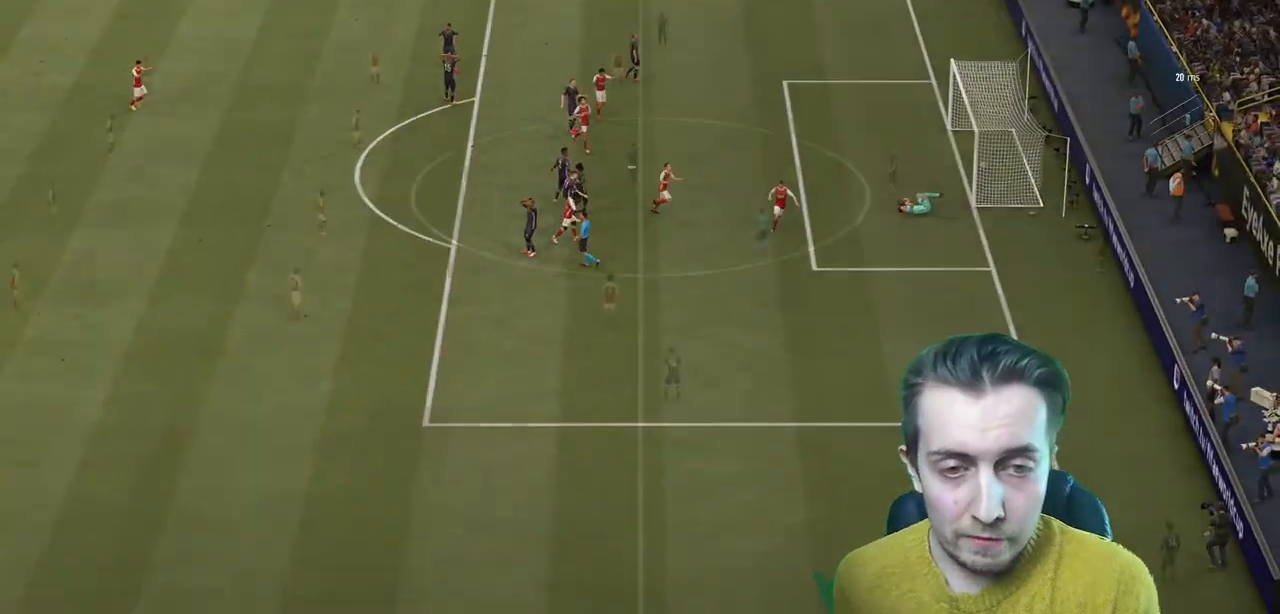
{"buttons": [], "left_stick": "center", "right_stick": "center", "events": [[67, "L2", "down"], [201, "L2", "up"], [234, "left_stick", "center"]]}
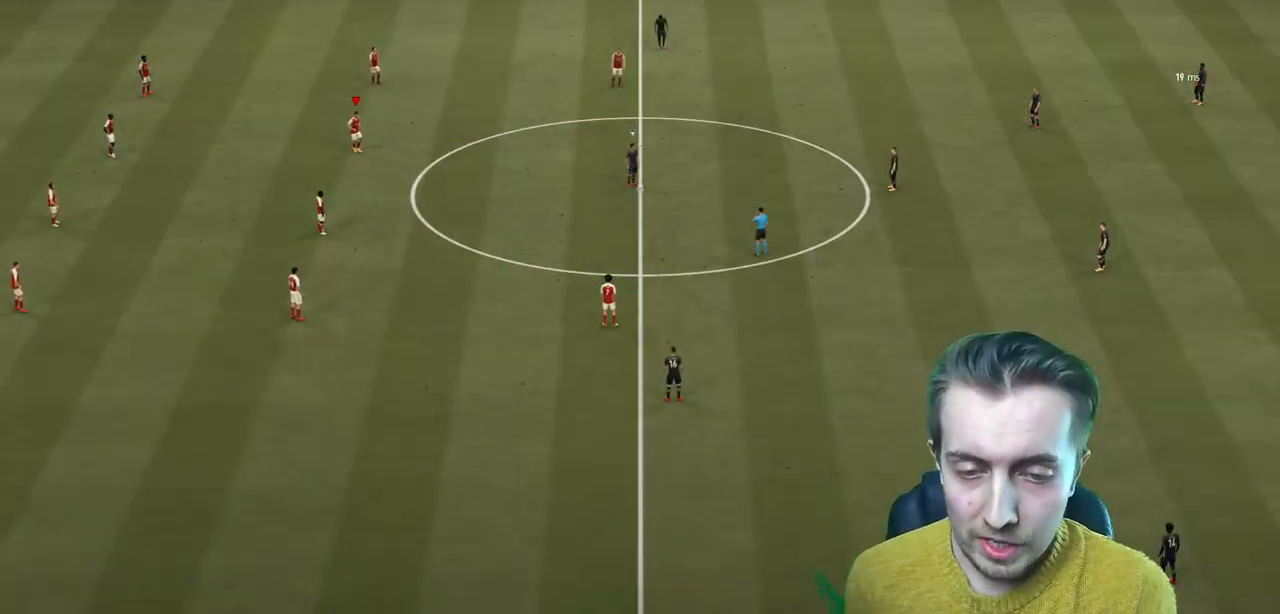
{"buttons": [], "left_stick": "down-right", "right_stick": "up"}
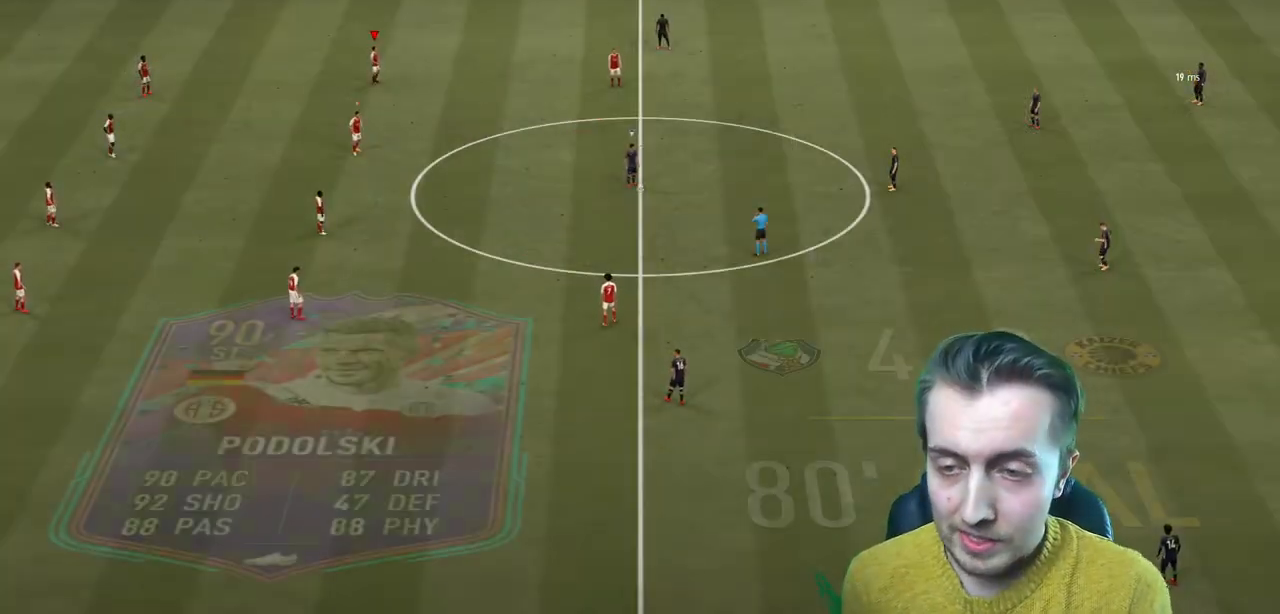
{"buttons": ["R2"], "left_stick": "down-right", "right_stick": "center", "events": [[100, "right_stick", "center"], [134, "R2", "down"]]}
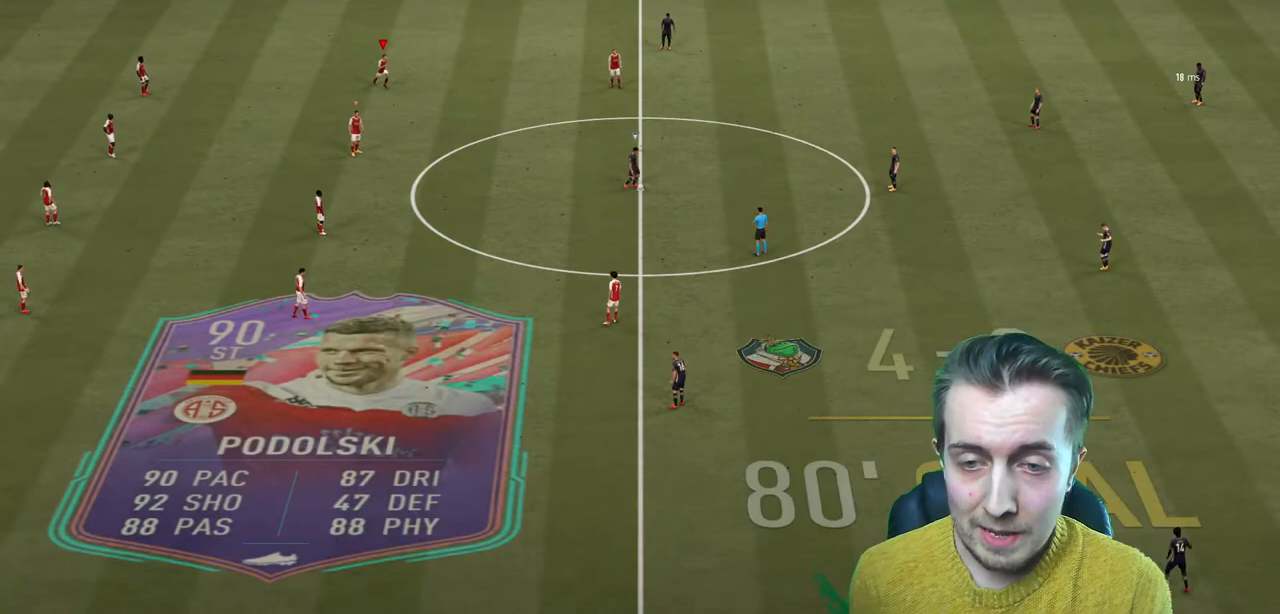
{"buttons": ["R2"], "left_stick": "down-right", "right_stick": "center", "events": []}
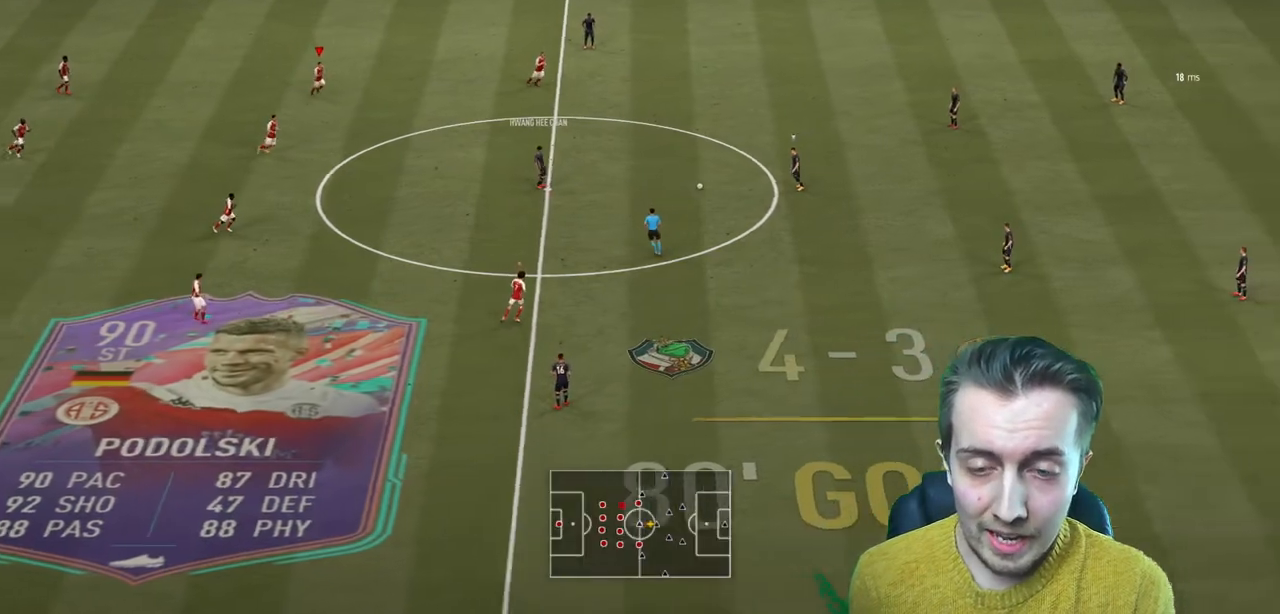
{"buttons": ["L2", "R2"], "left_stick": "down-right", "right_stick": "center", "events": [[301, "L2", "down"]]}
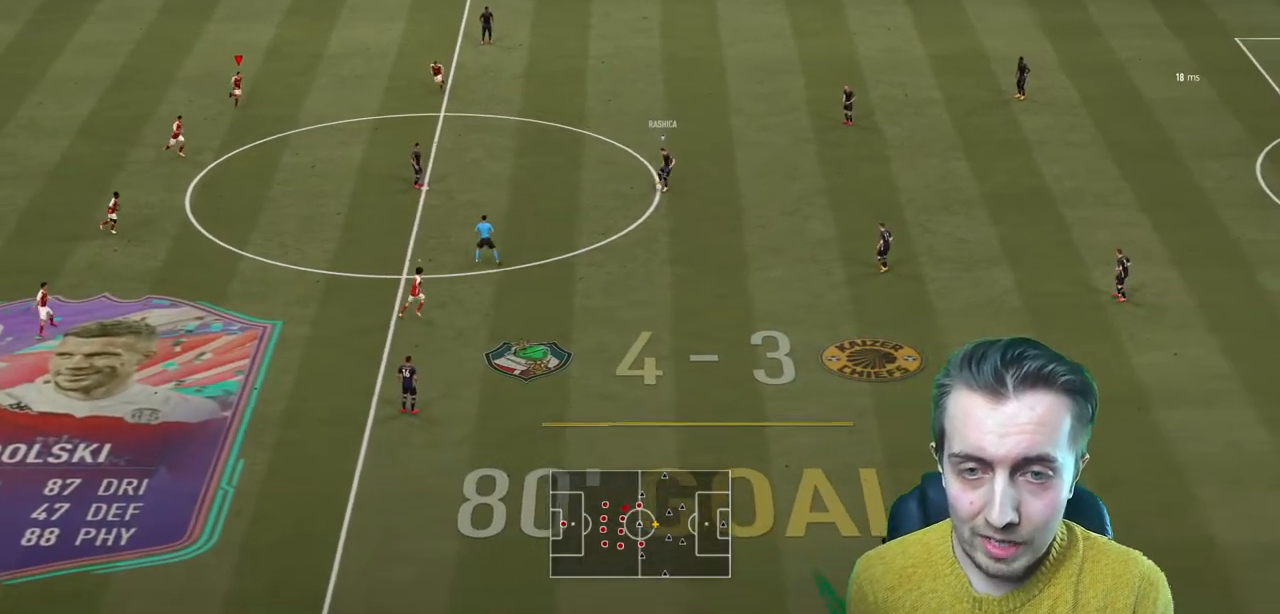
{"buttons": ["R2"], "left_stick": "down-right", "right_stick": "center", "events": [[100, "L2", "up"]]}